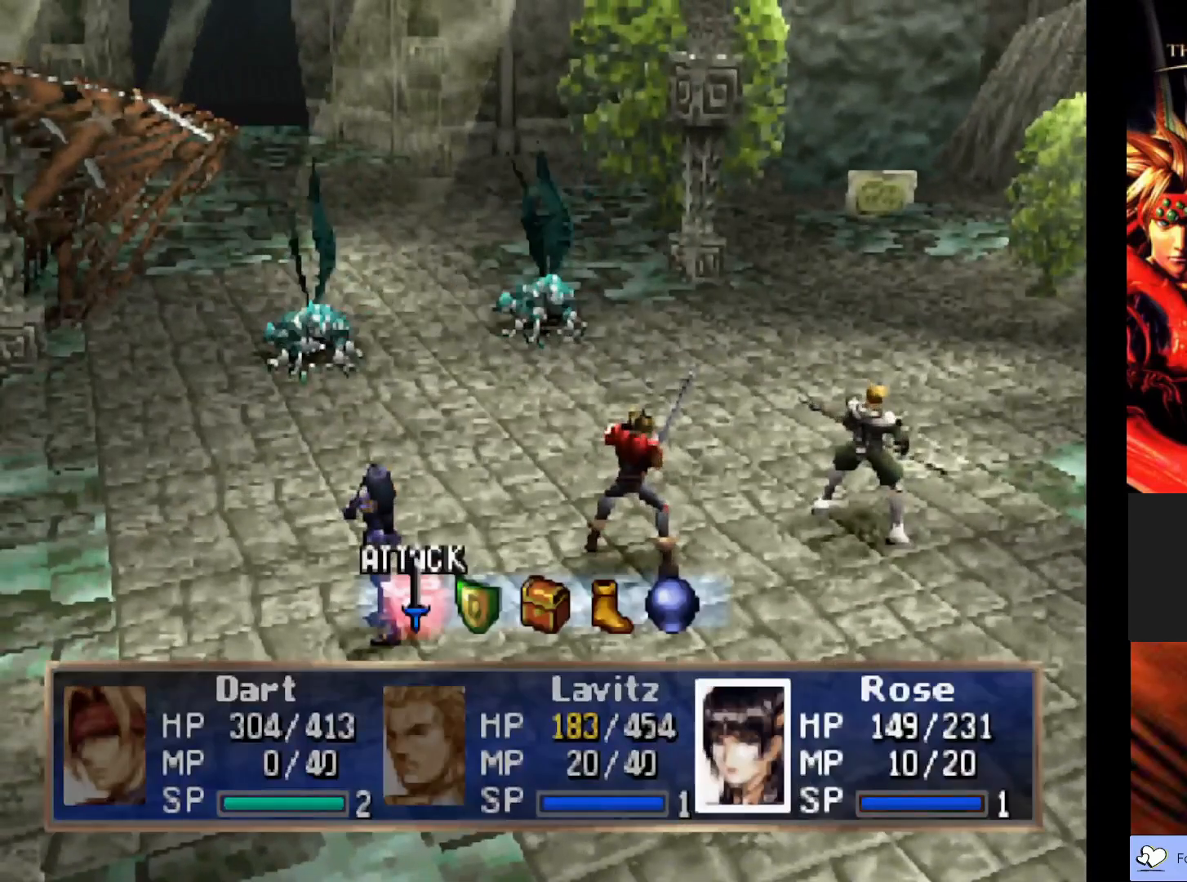
Gameplay with a controller (PlayStation layout); each line is a JSON object with the inputs held at the frame after it. "events" lists button and stick changes between this image and that frame as [ms after this image, input, new state], when the widget could be followed in between. Not read: right_stick.
{"buttons": [], "left_stick": "center", "events": [[83, "CROSS", "down"], [250, "CROSS", "up"]]}
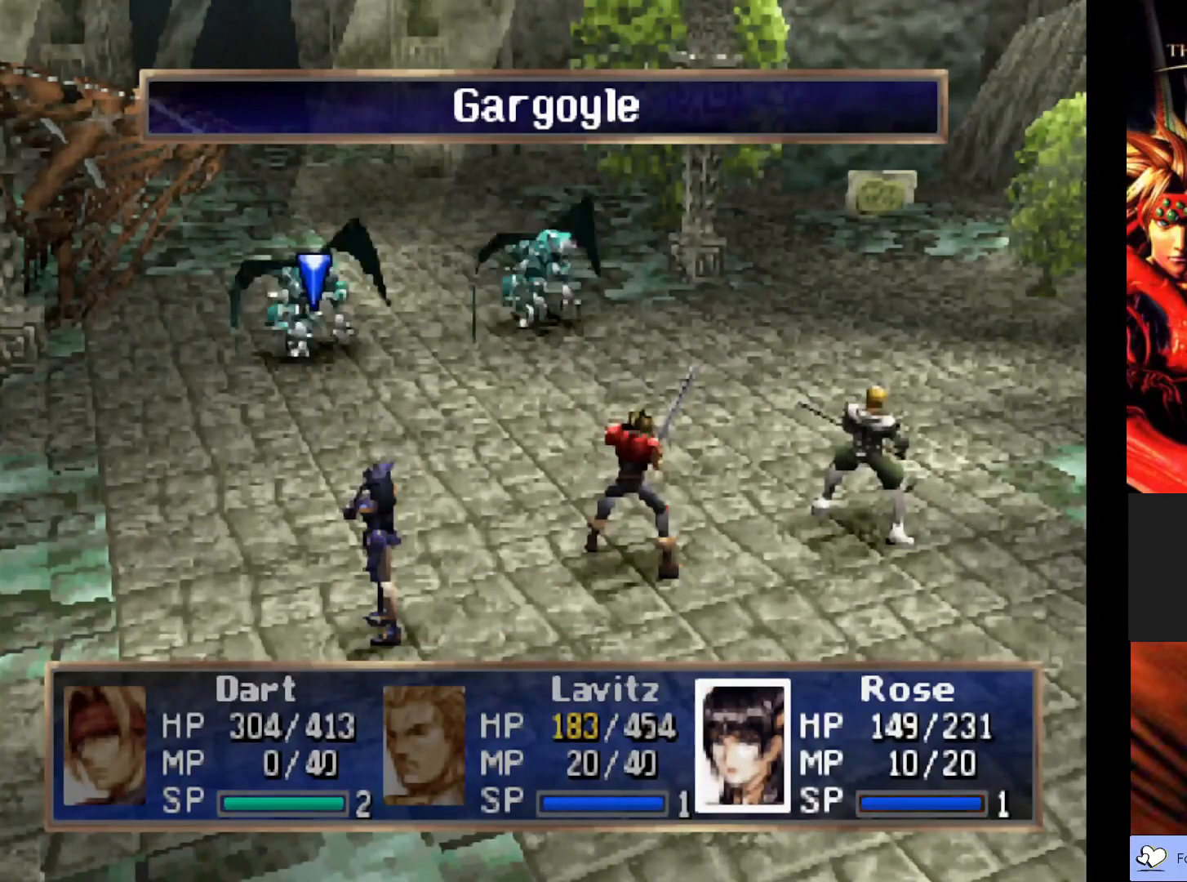
{"buttons": [], "left_stick": "center", "events": [[133, "CROSS", "down"], [317, "CROSS", "up"]]}
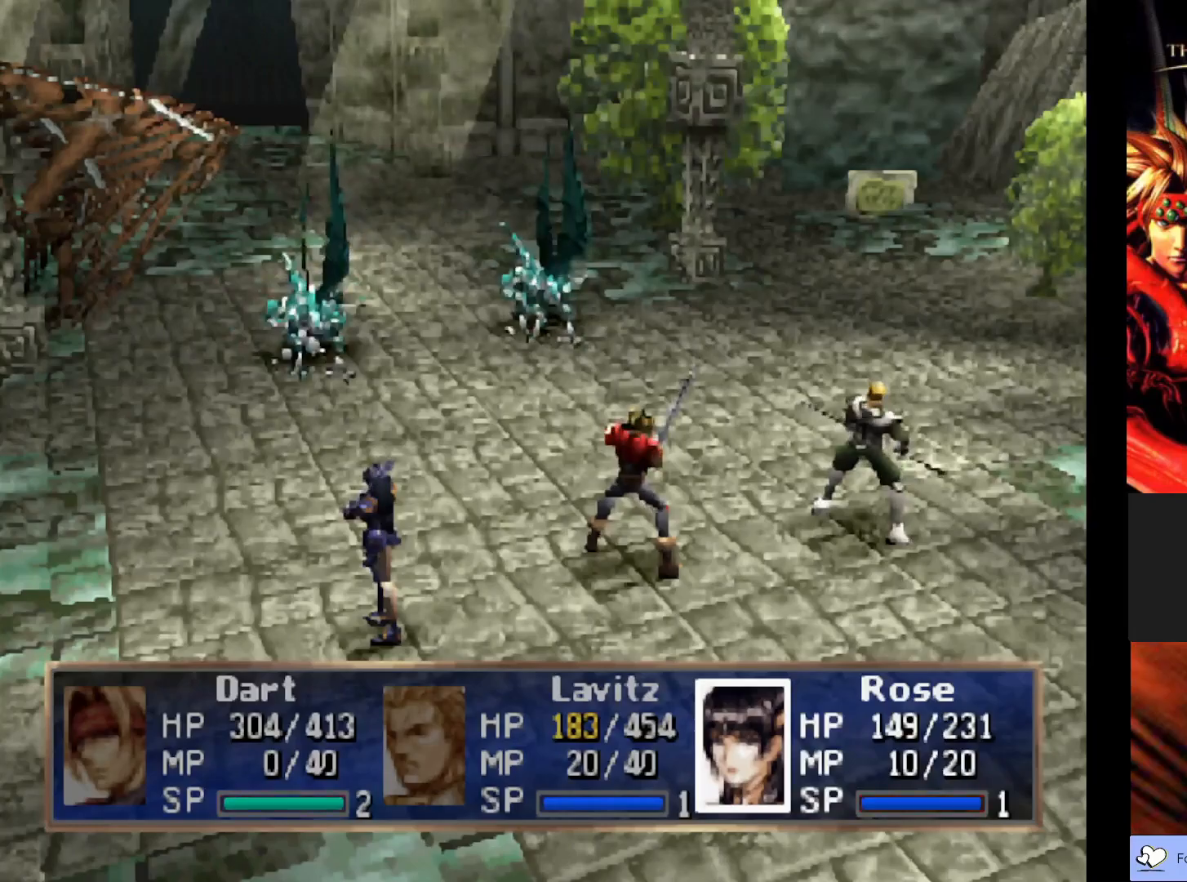
{"buttons": [], "left_stick": "center", "events": []}
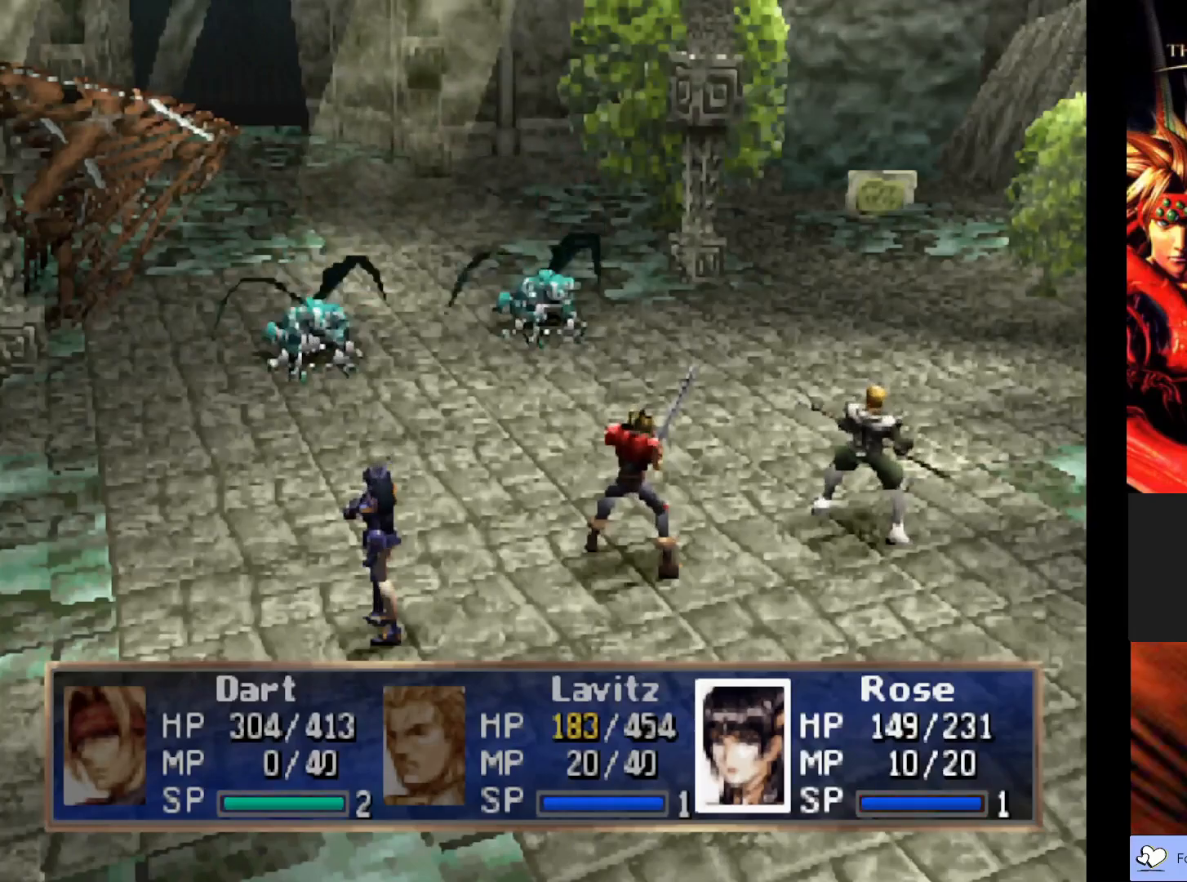
{"buttons": [], "left_stick": "center", "events": []}
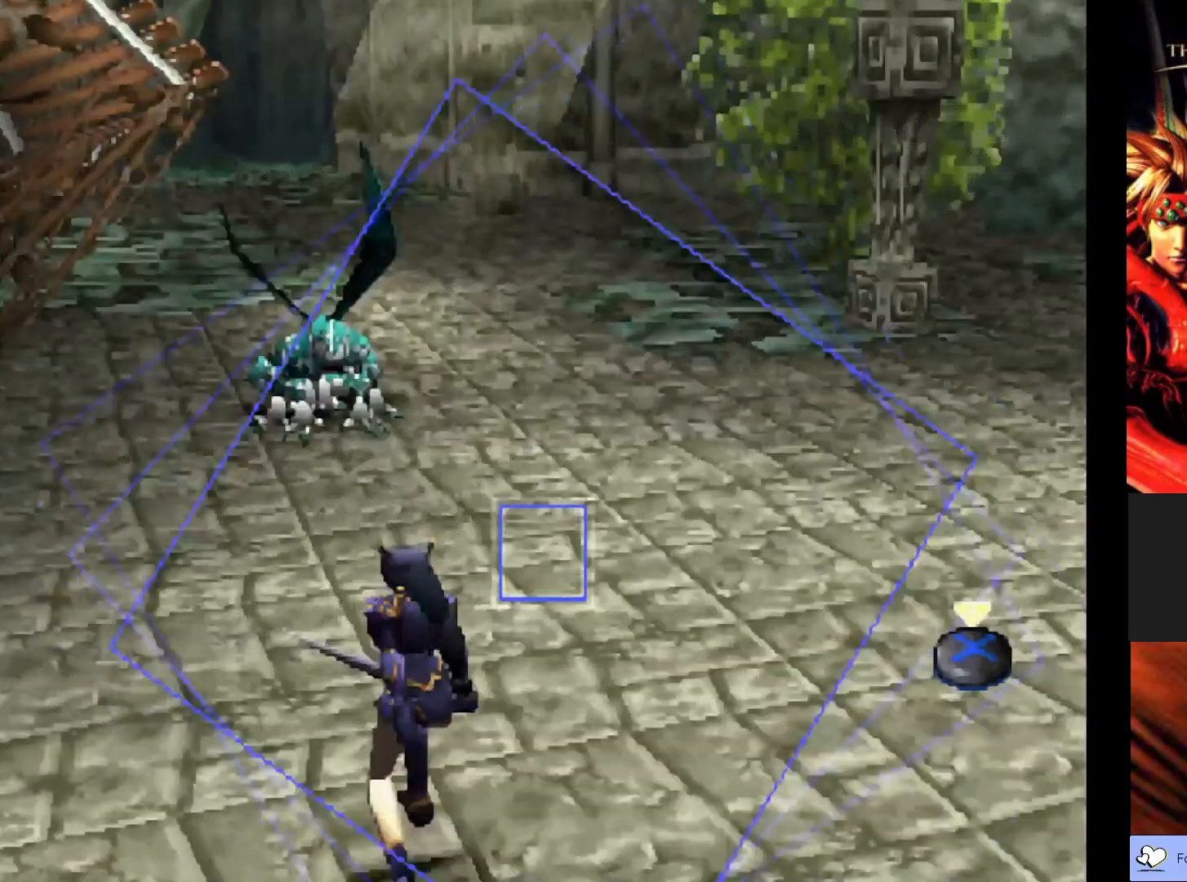
{"buttons": ["CROSS"], "left_stick": "center", "events": [[433, "CROSS", "down"]]}
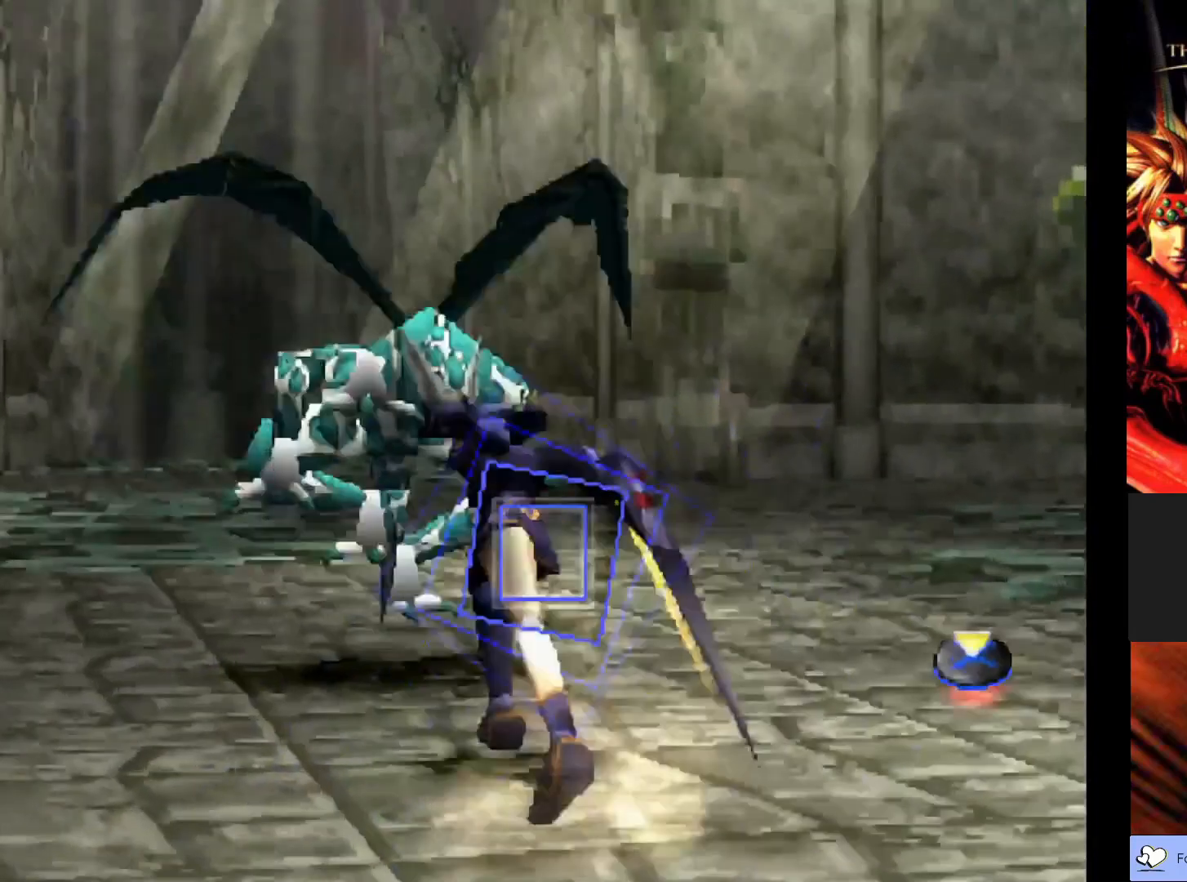
{"buttons": [], "left_stick": "center", "events": [[133, "CROSS", "up"]]}
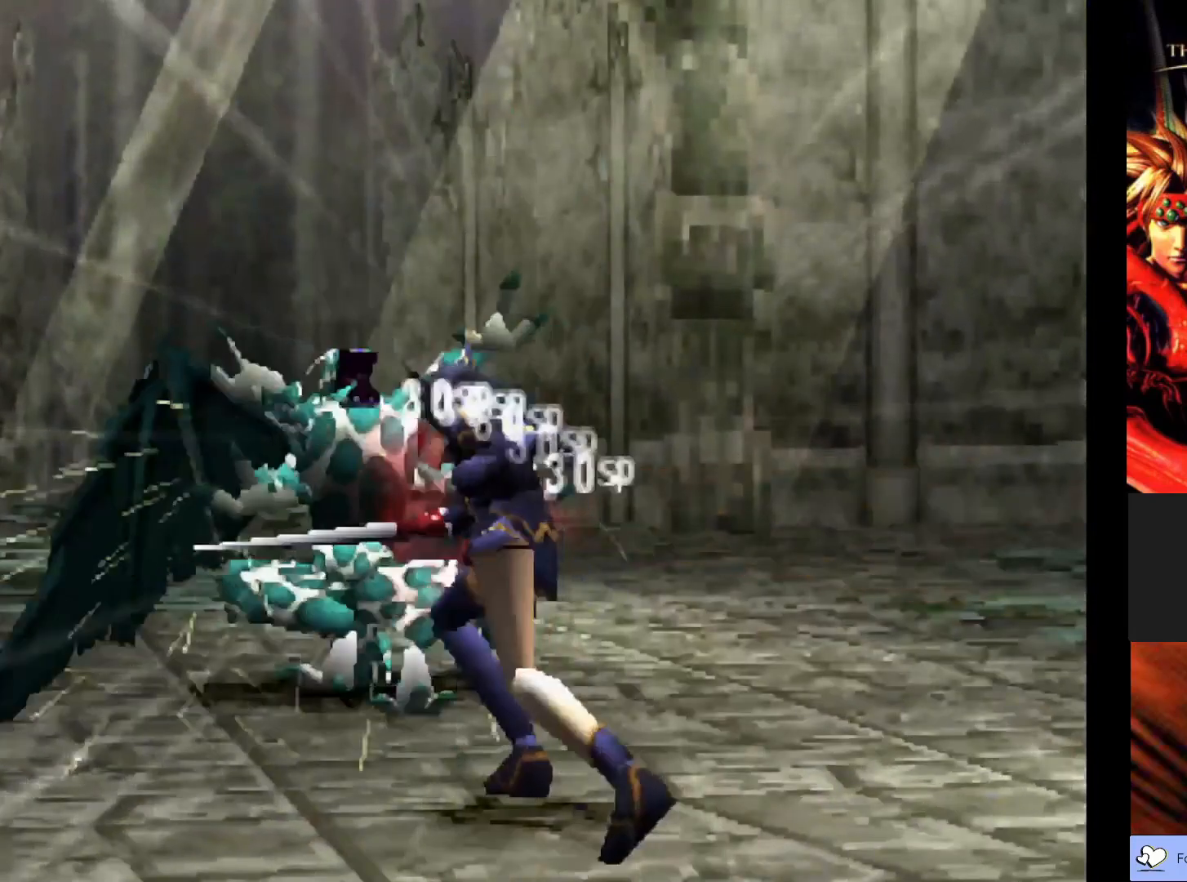
{"buttons": [], "left_stick": "center", "events": []}
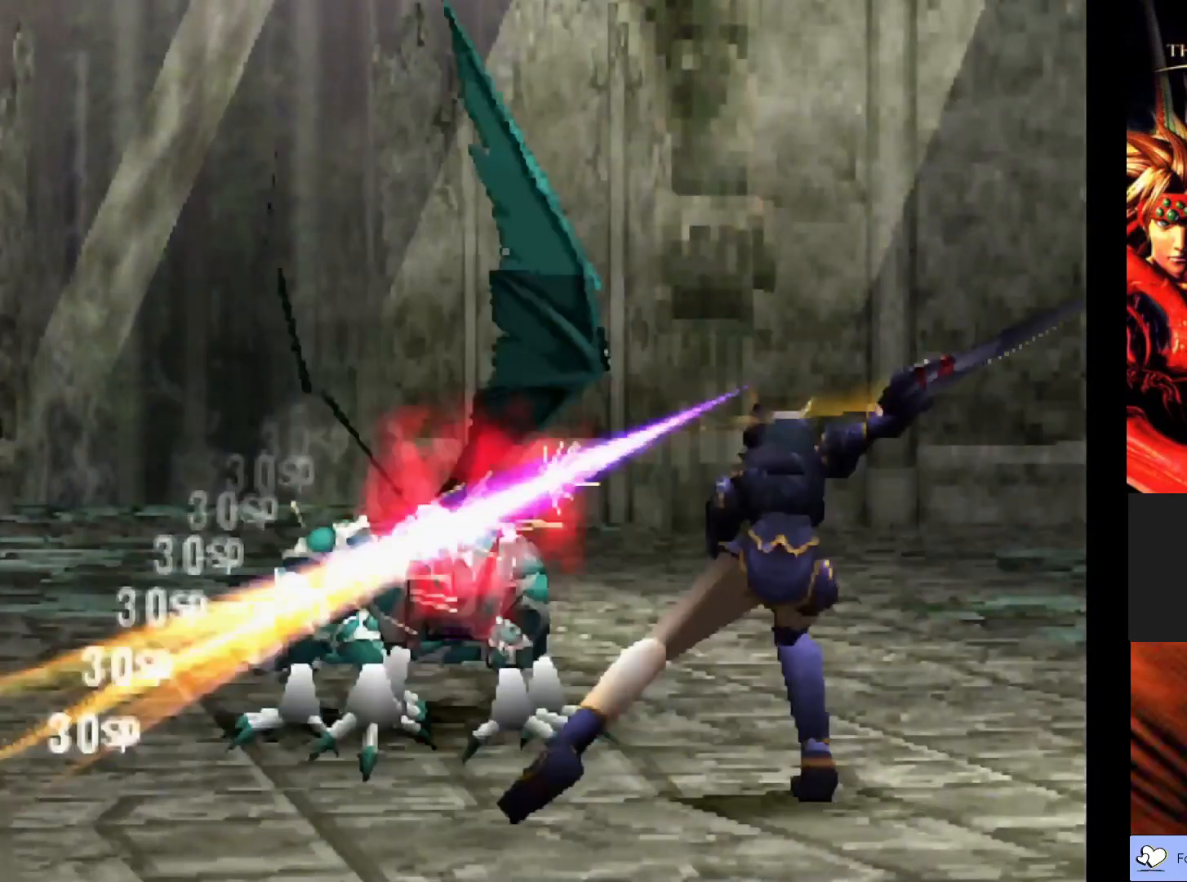
{"buttons": [], "left_stick": "center", "events": []}
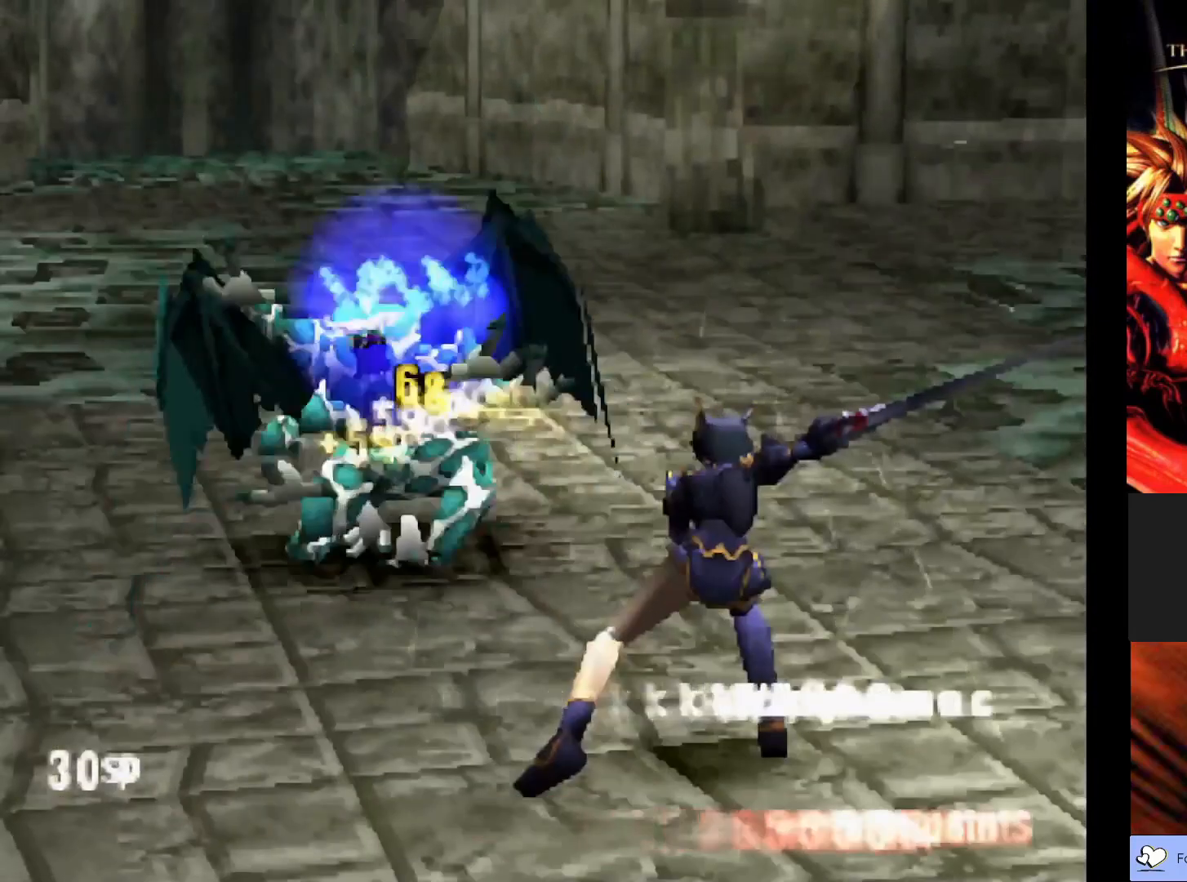
{"buttons": [], "left_stick": "center", "events": []}
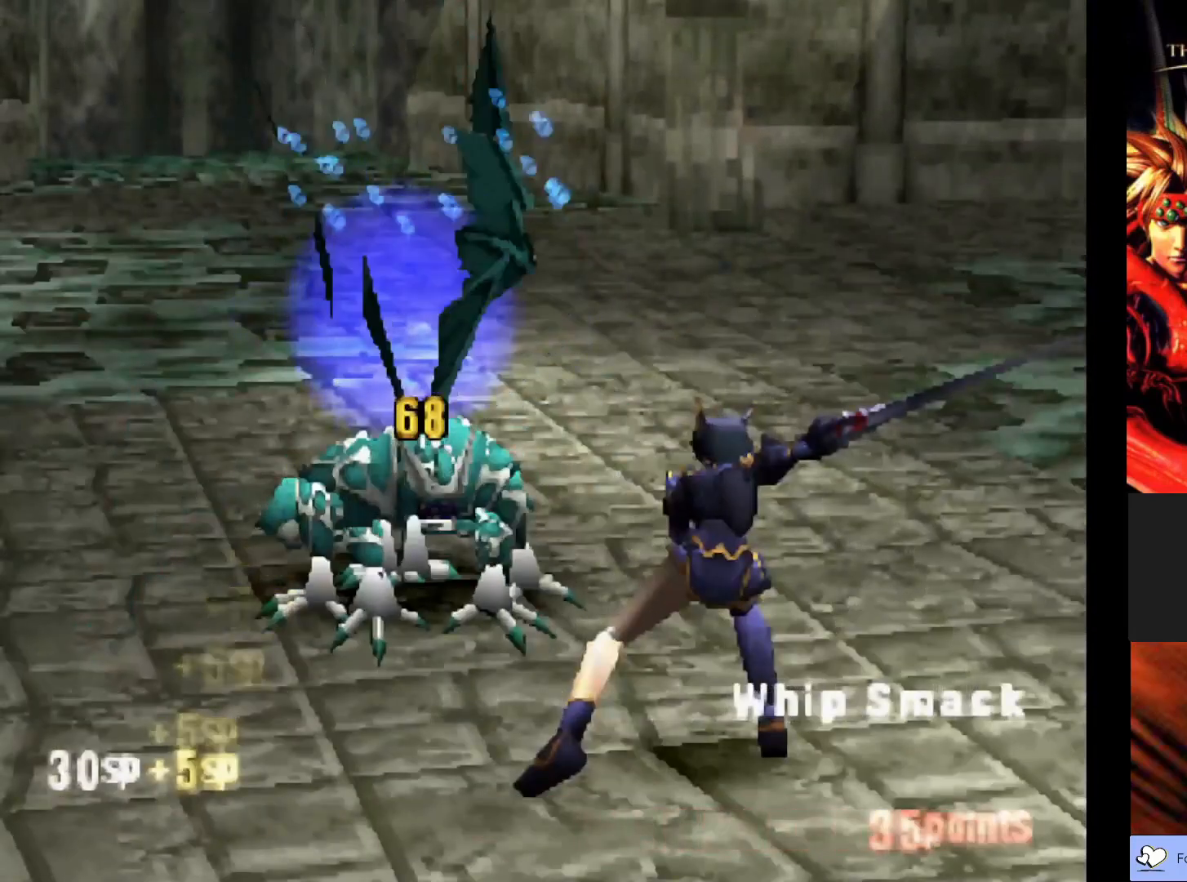
{"buttons": [], "left_stick": "center", "events": []}
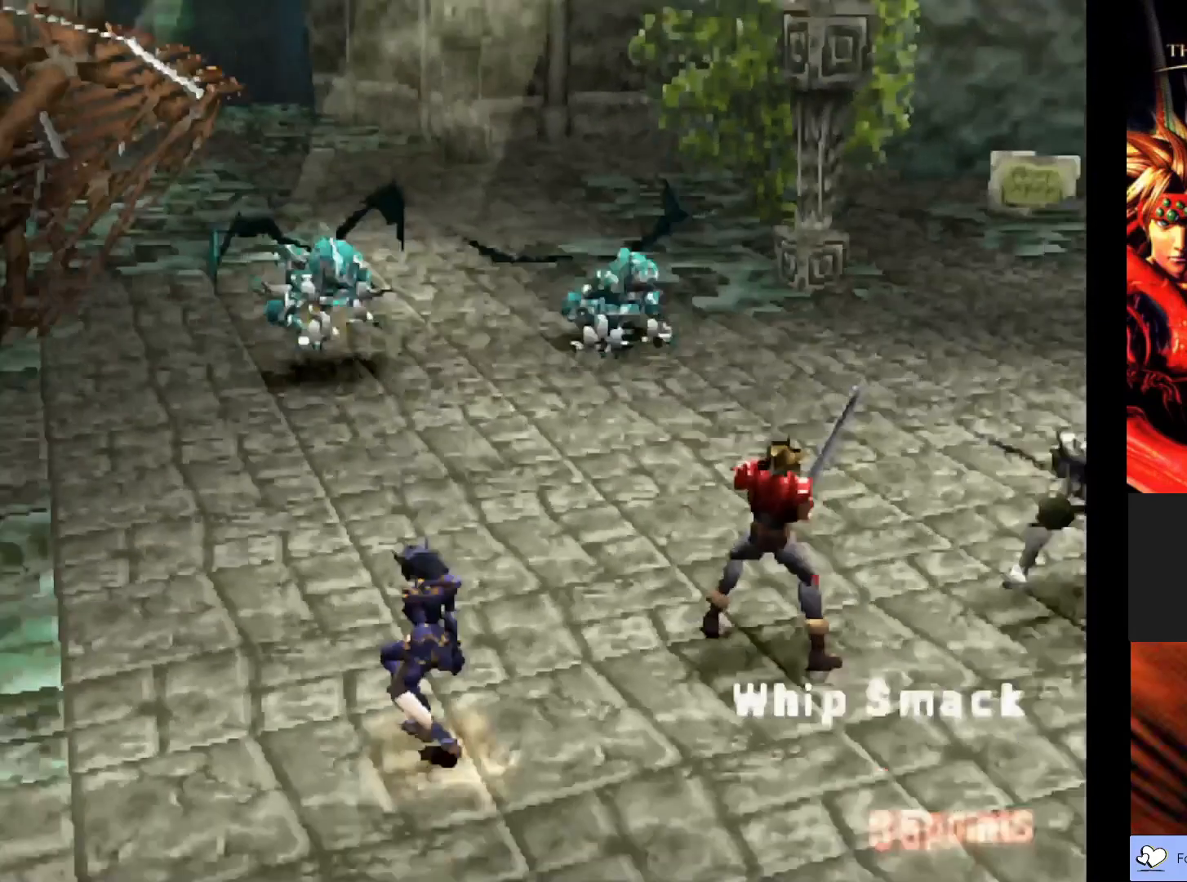
{"buttons": [], "left_stick": "center", "events": []}
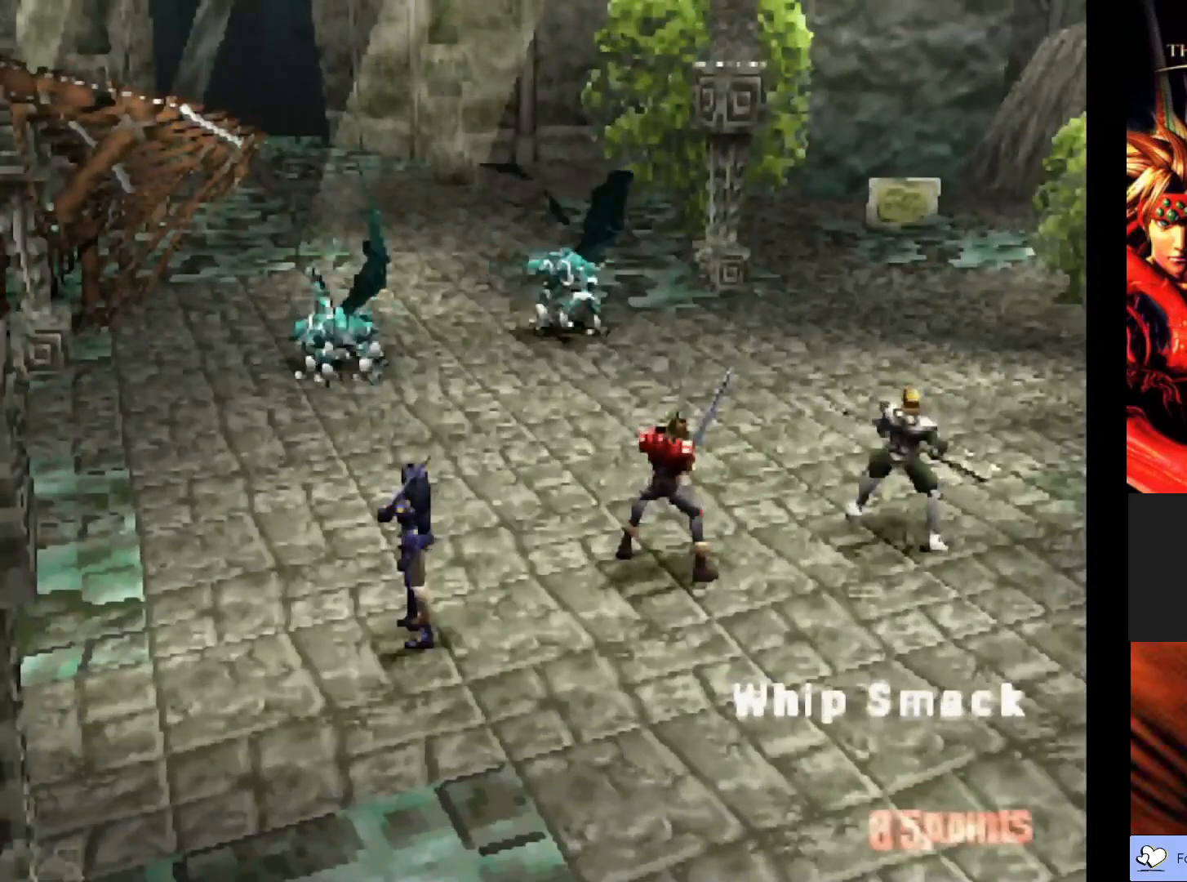
{"buttons": [], "left_stick": "center", "events": []}
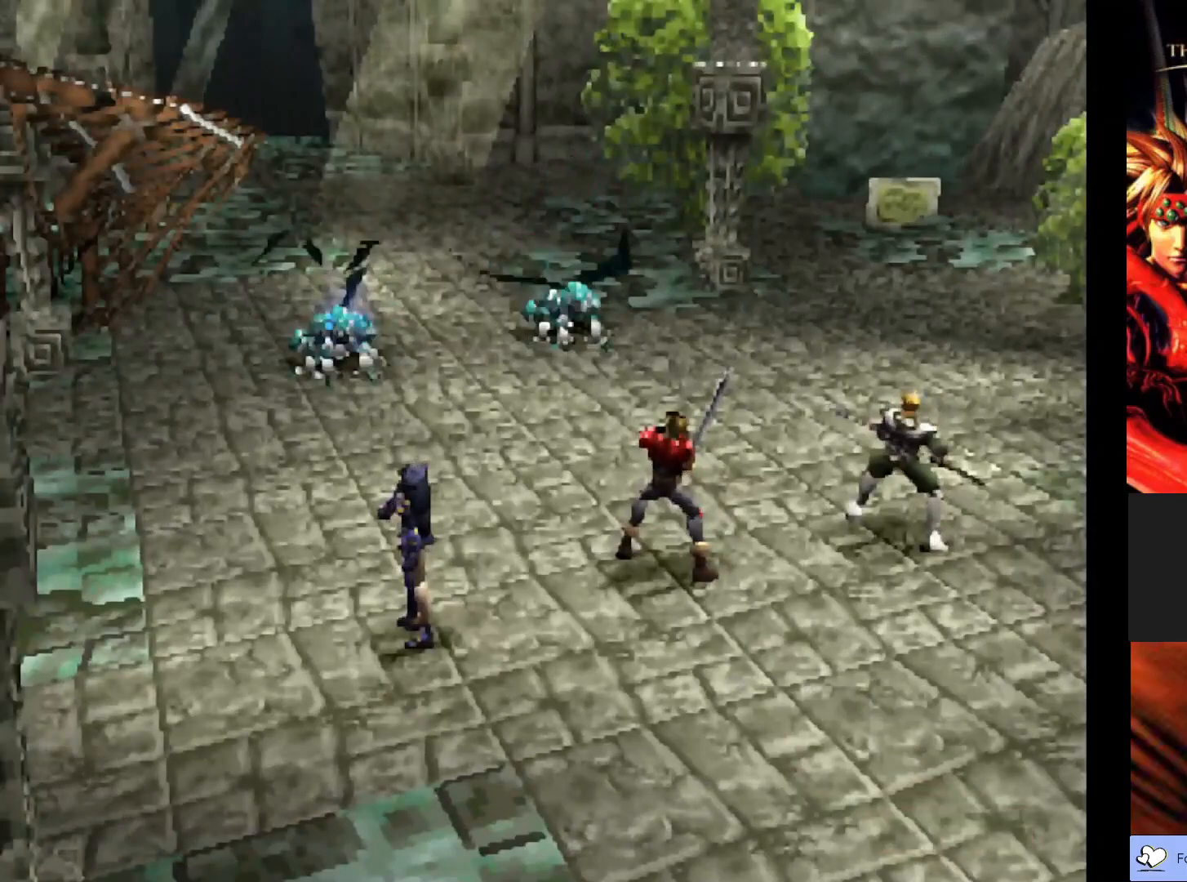
{"buttons": [], "left_stick": "center", "events": []}
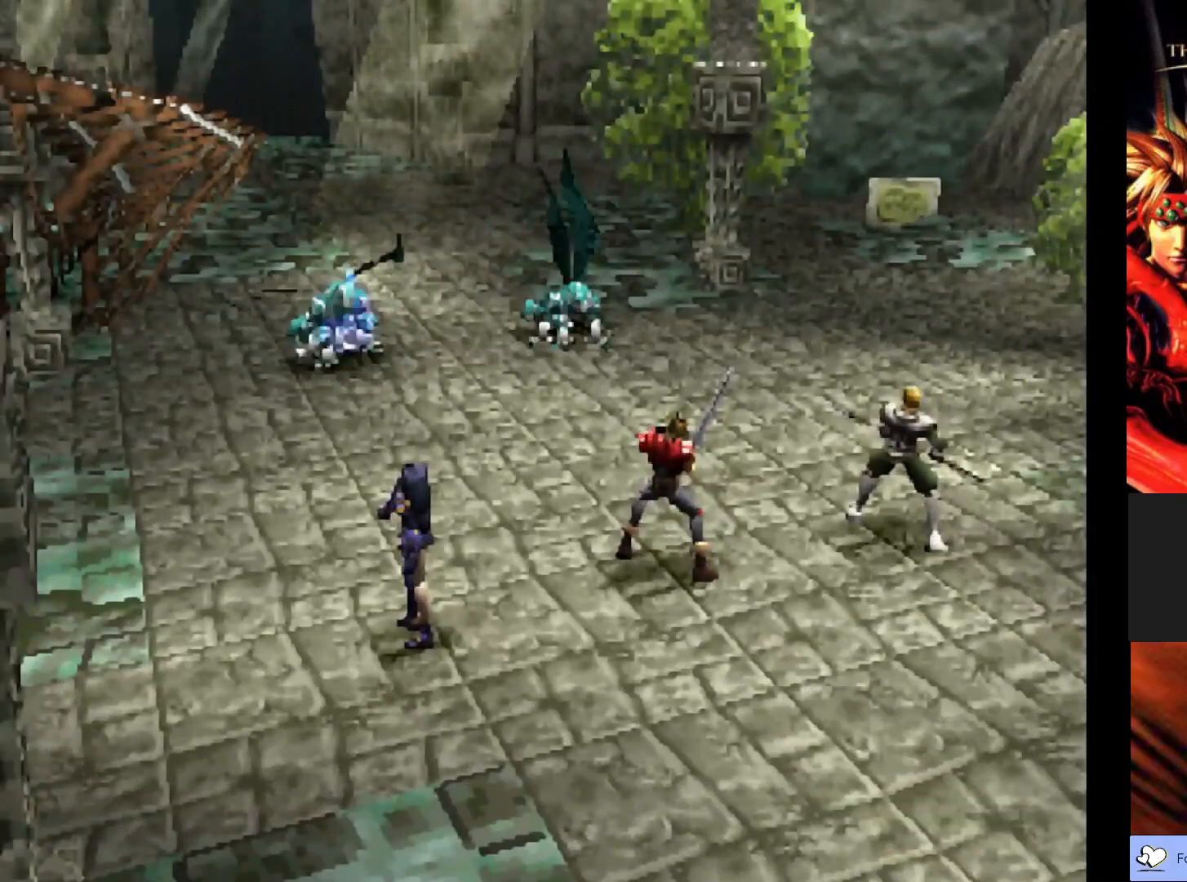
{"buttons": [], "left_stick": "center", "events": []}
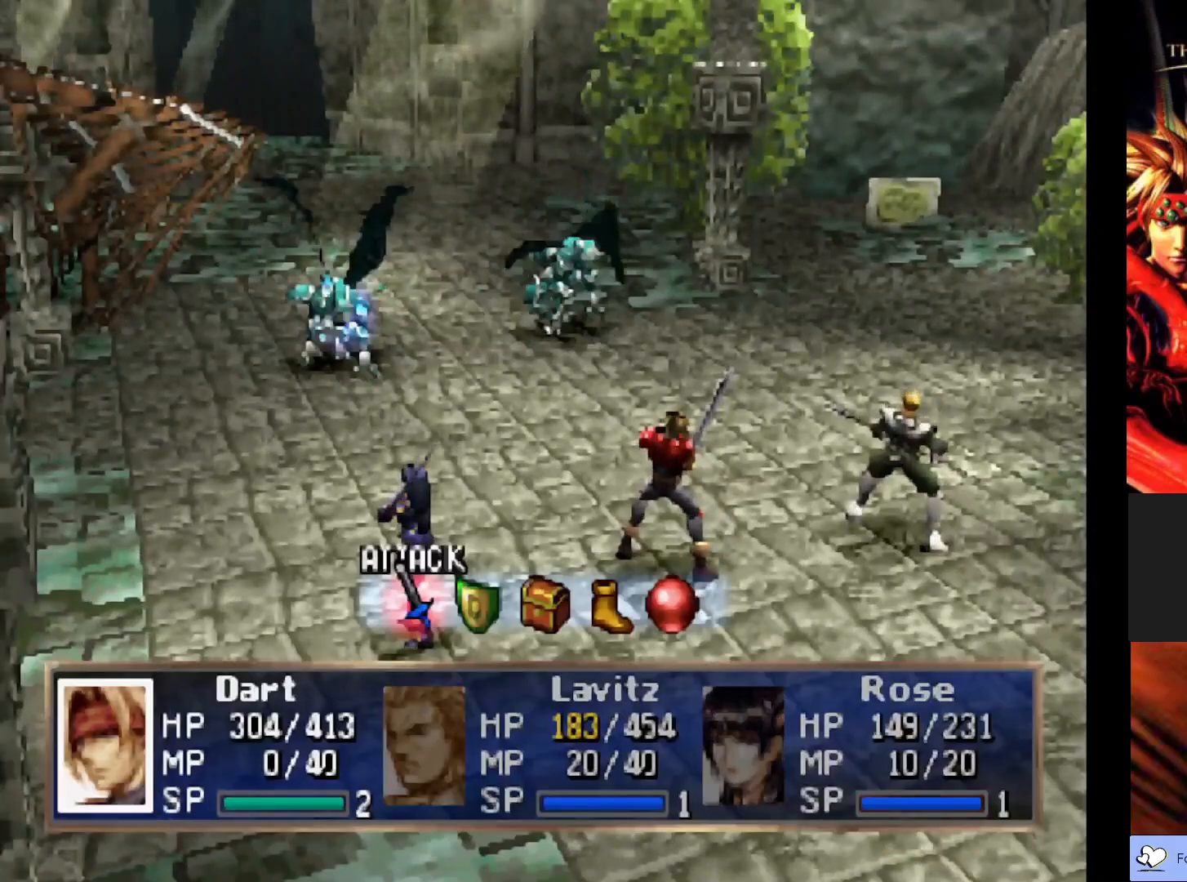
{"buttons": [], "left_stick": "center", "events": [[150, "CROSS", "down"], [283, "CROSS", "up"]]}
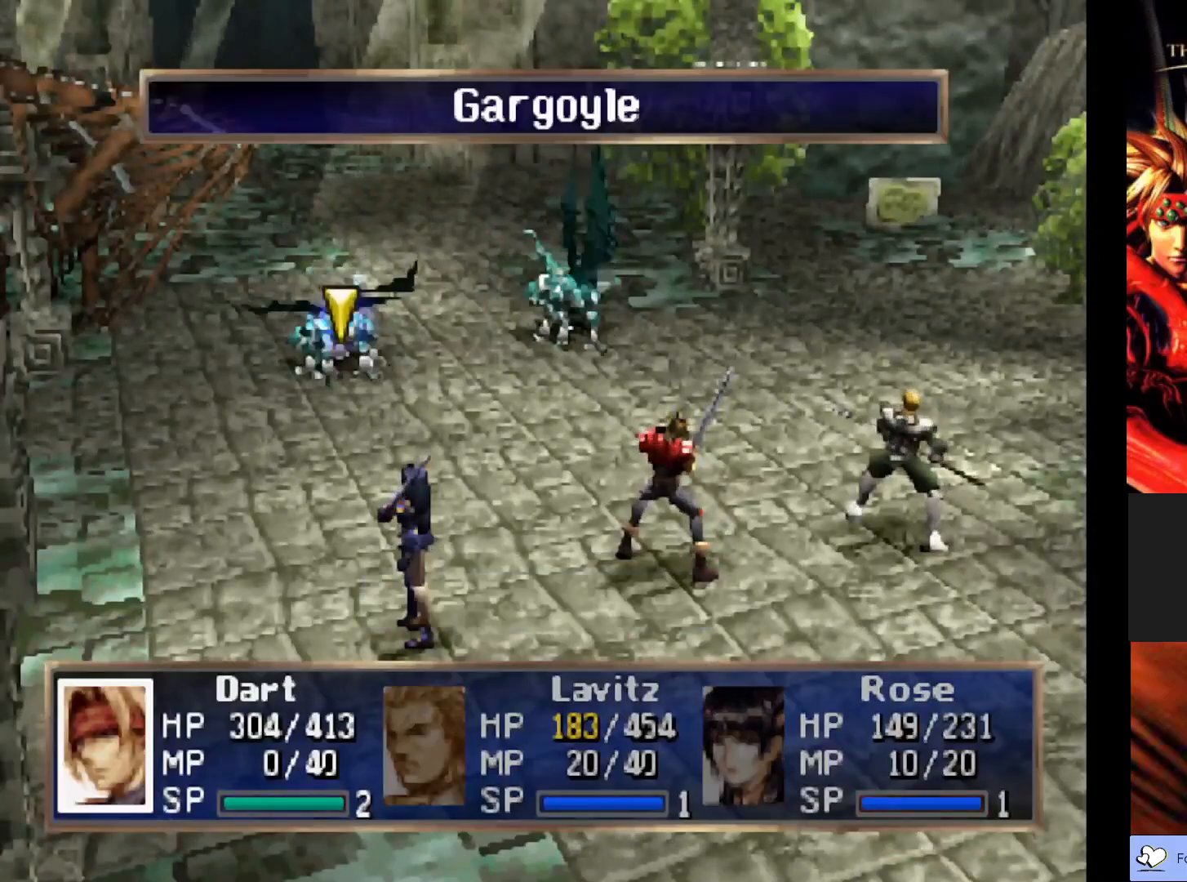
{"buttons": [], "left_stick": "center", "events": [[233, "CROSS", "down"], [400, "CROSS", "up"]]}
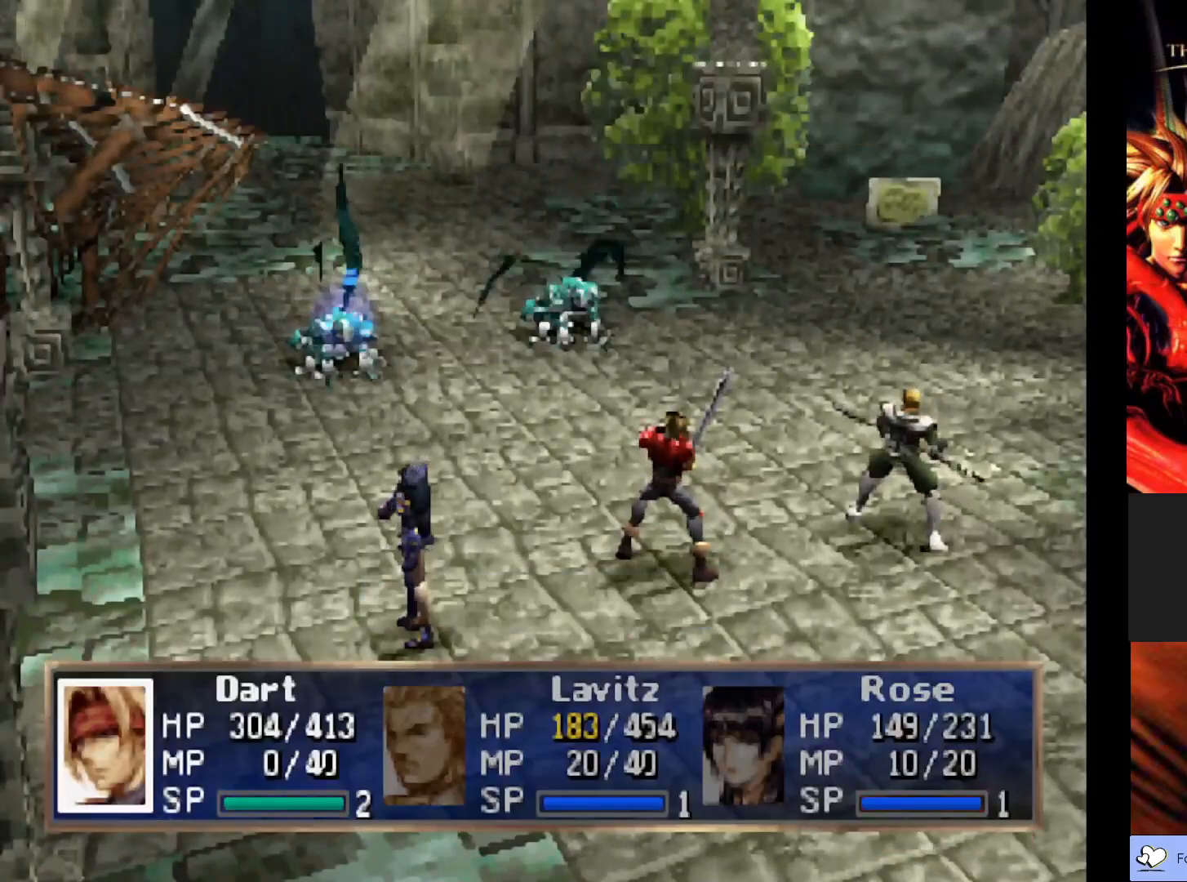
{"buttons": [], "left_stick": "center", "events": []}
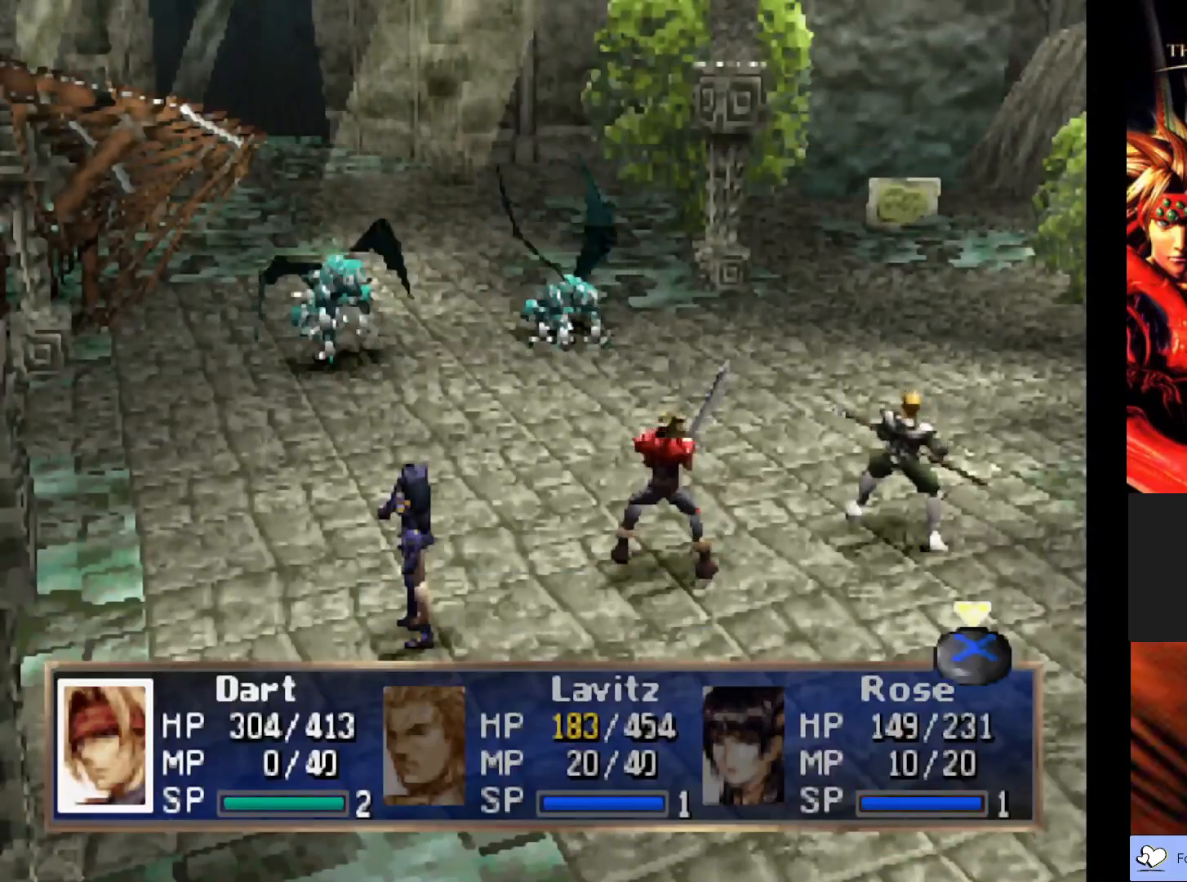
{"buttons": [], "left_stick": "center", "events": []}
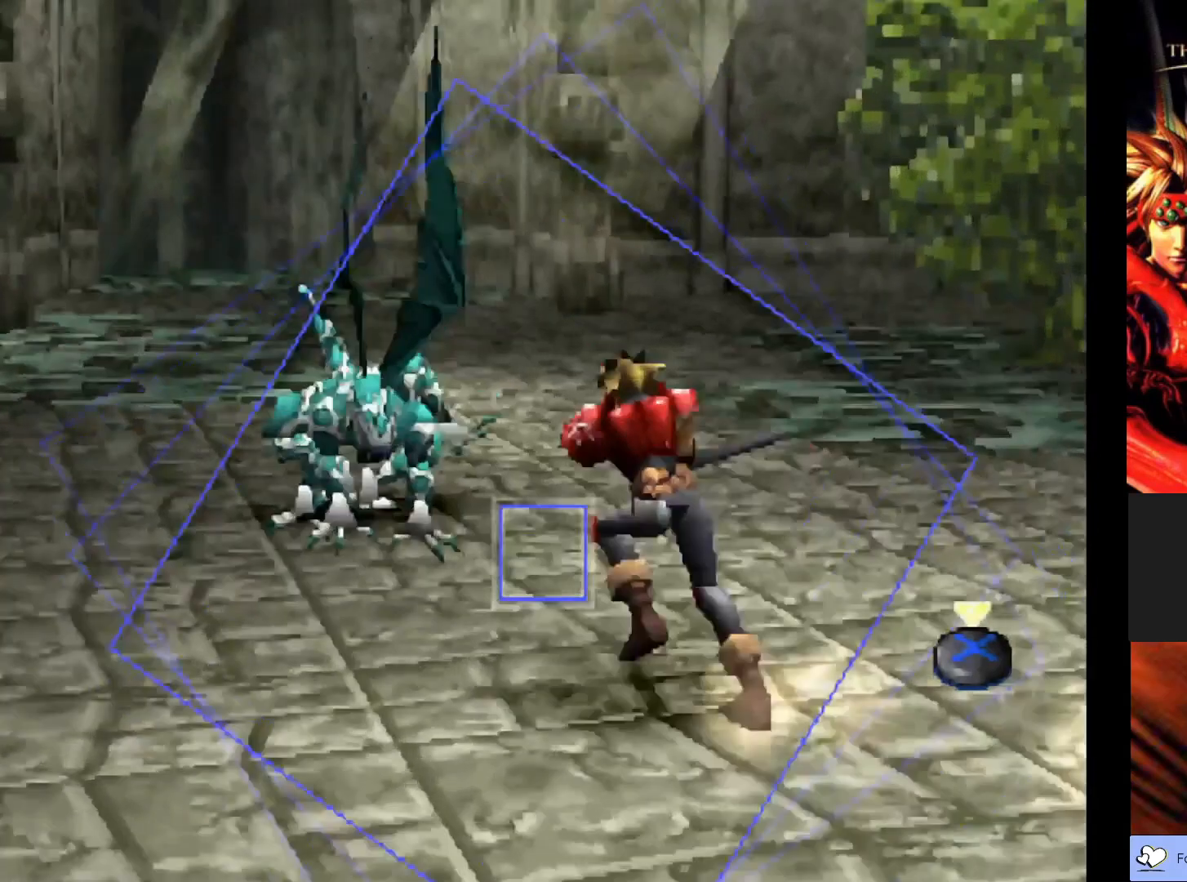
{"buttons": ["CROSS"], "left_stick": "center", "events": [[417, "CROSS", "down"]]}
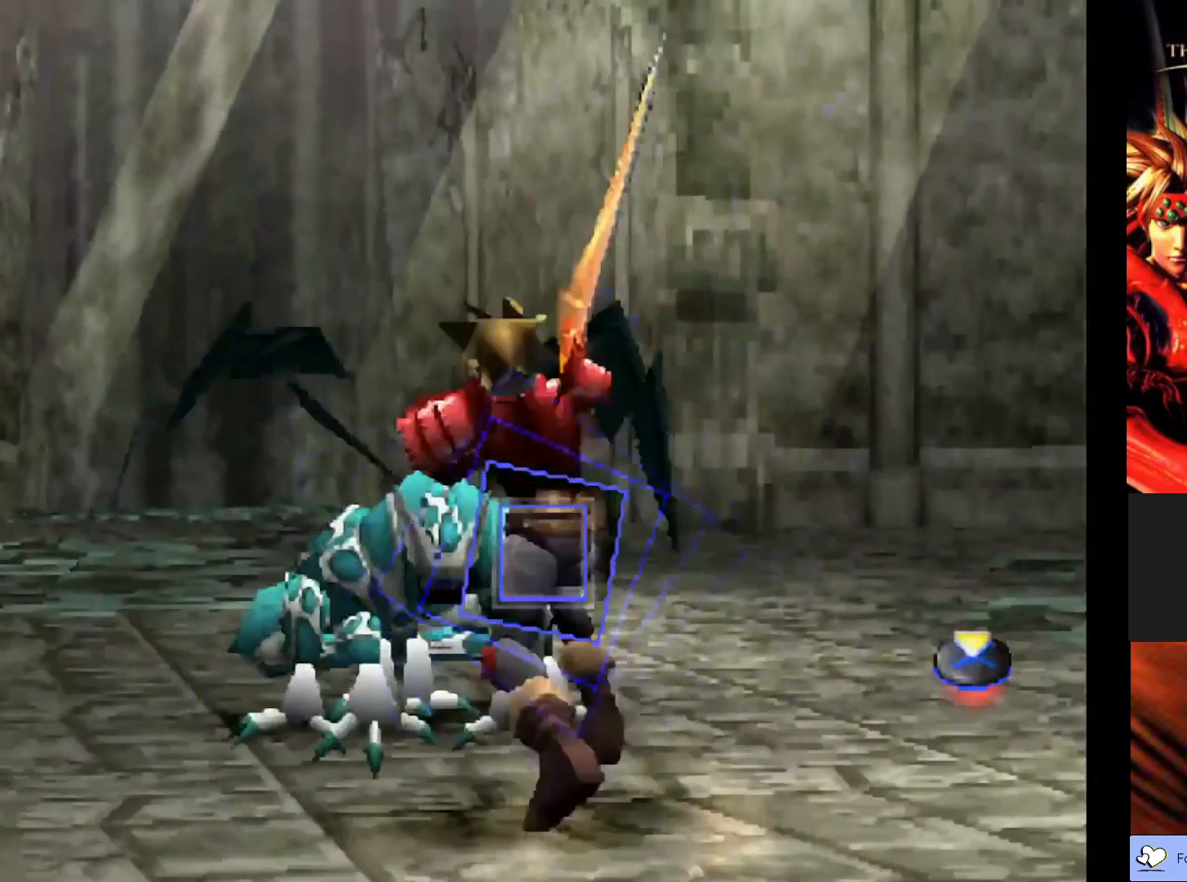
{"buttons": [], "left_stick": "center", "events": [[83, "CROSS", "up"]]}
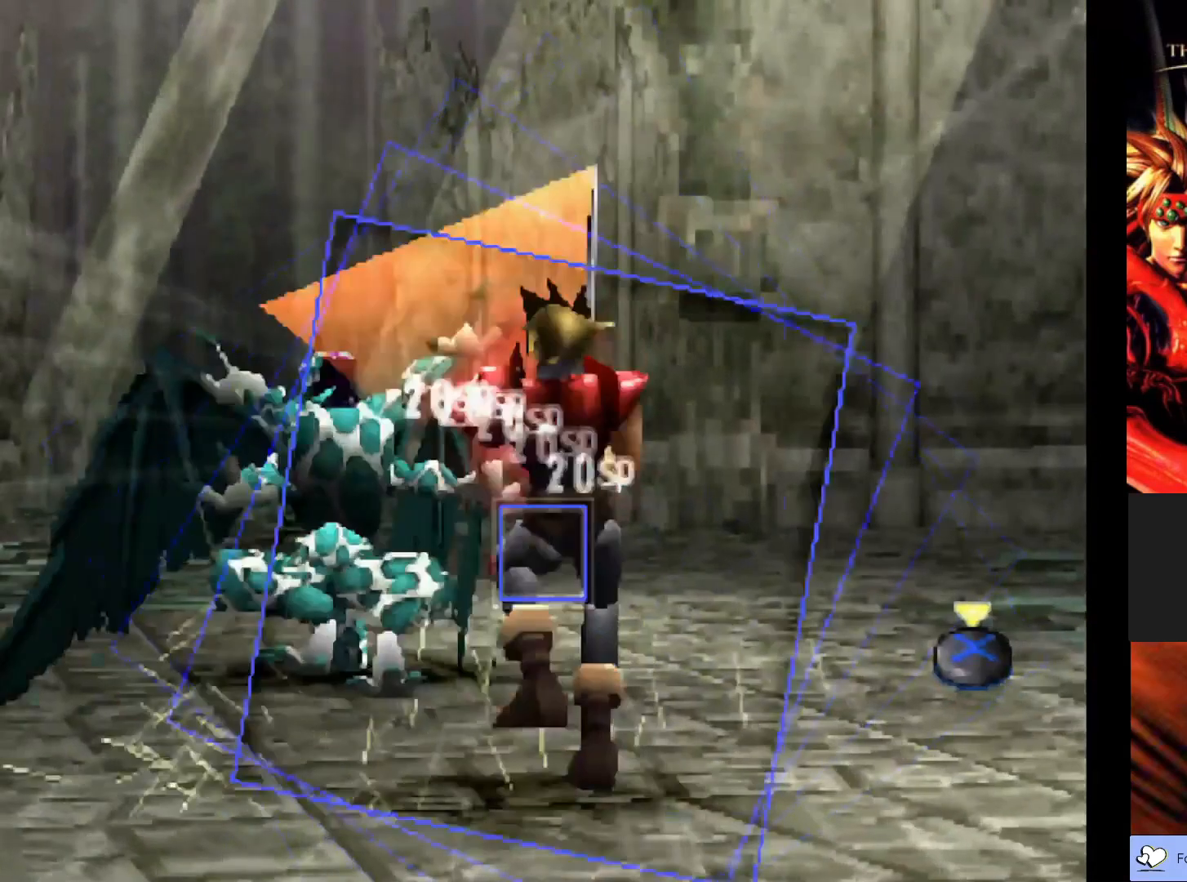
{"buttons": [], "left_stick": "center", "events": [[317, "CROSS", "down"], [467, "CROSS", "up"]]}